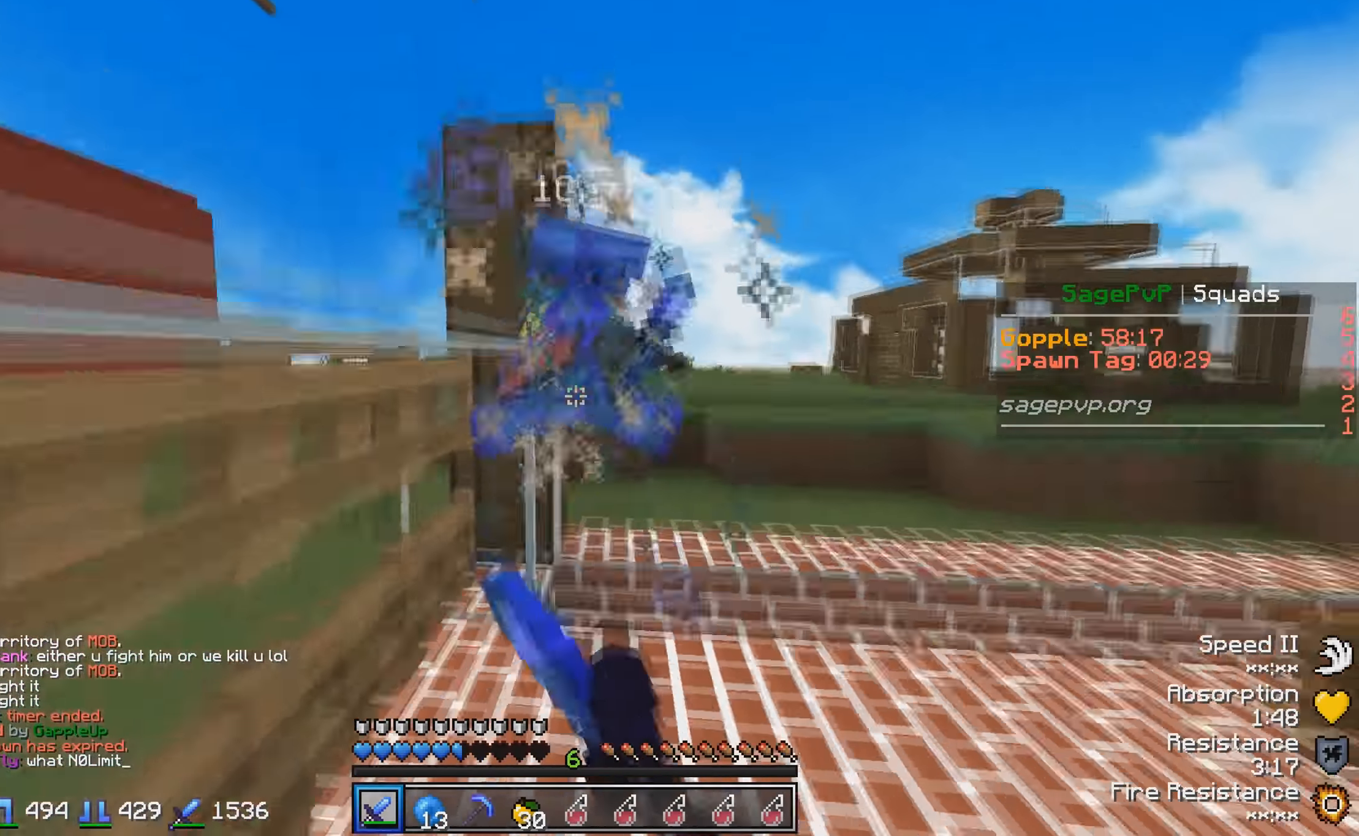
Gameplay with keyboard; each line is a JSON object with the keys held at the frame after it. "events" lists presses ("down") and releases ("up") of "a", "d", "s" and "w" between this image and that frame as [ms after this image, input, new state], when the widget could be followed in between. No other keys are recorded. Mouse input is not recorded.
{"keys": ["w"], "events": []}
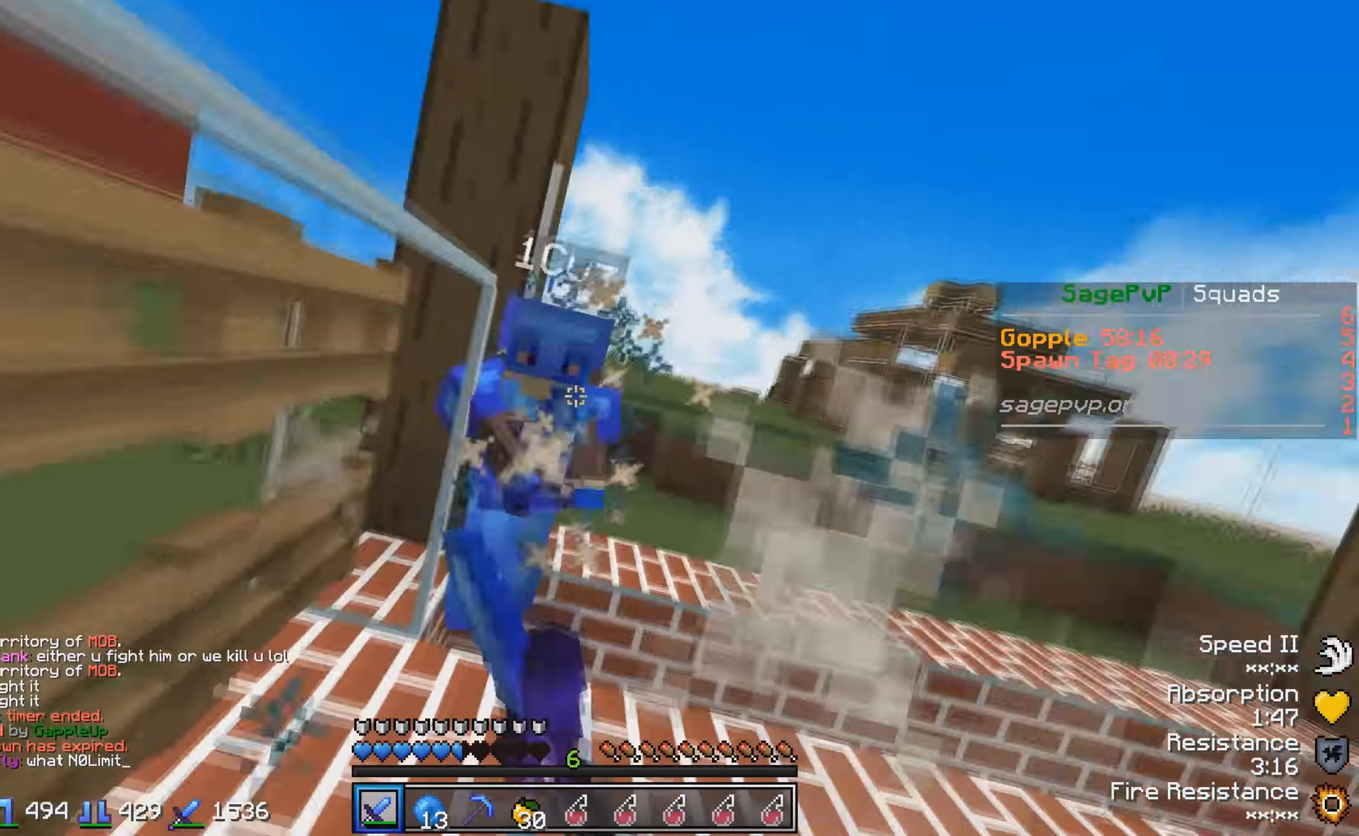
{"keys": ["w"], "events": []}
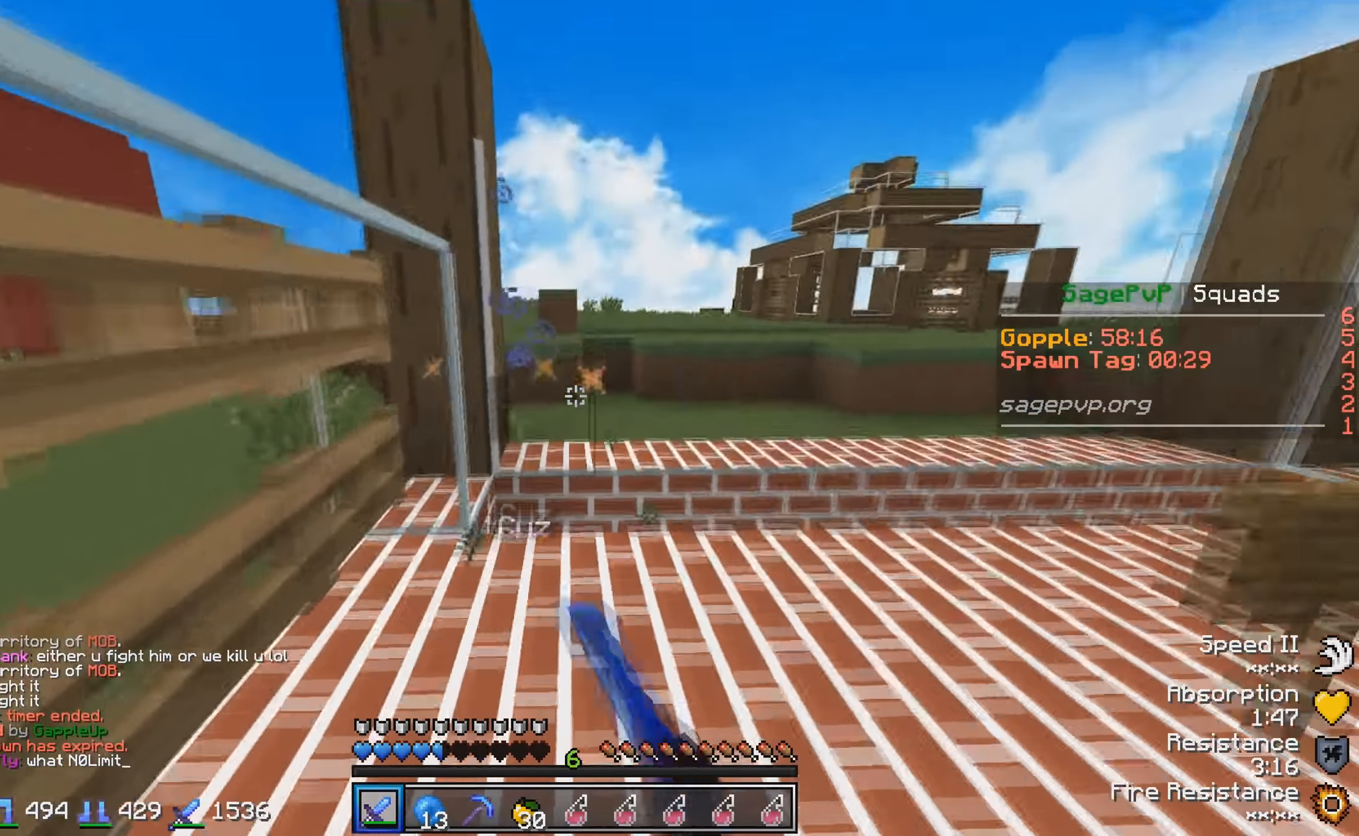
{"keys": ["w"], "events": []}
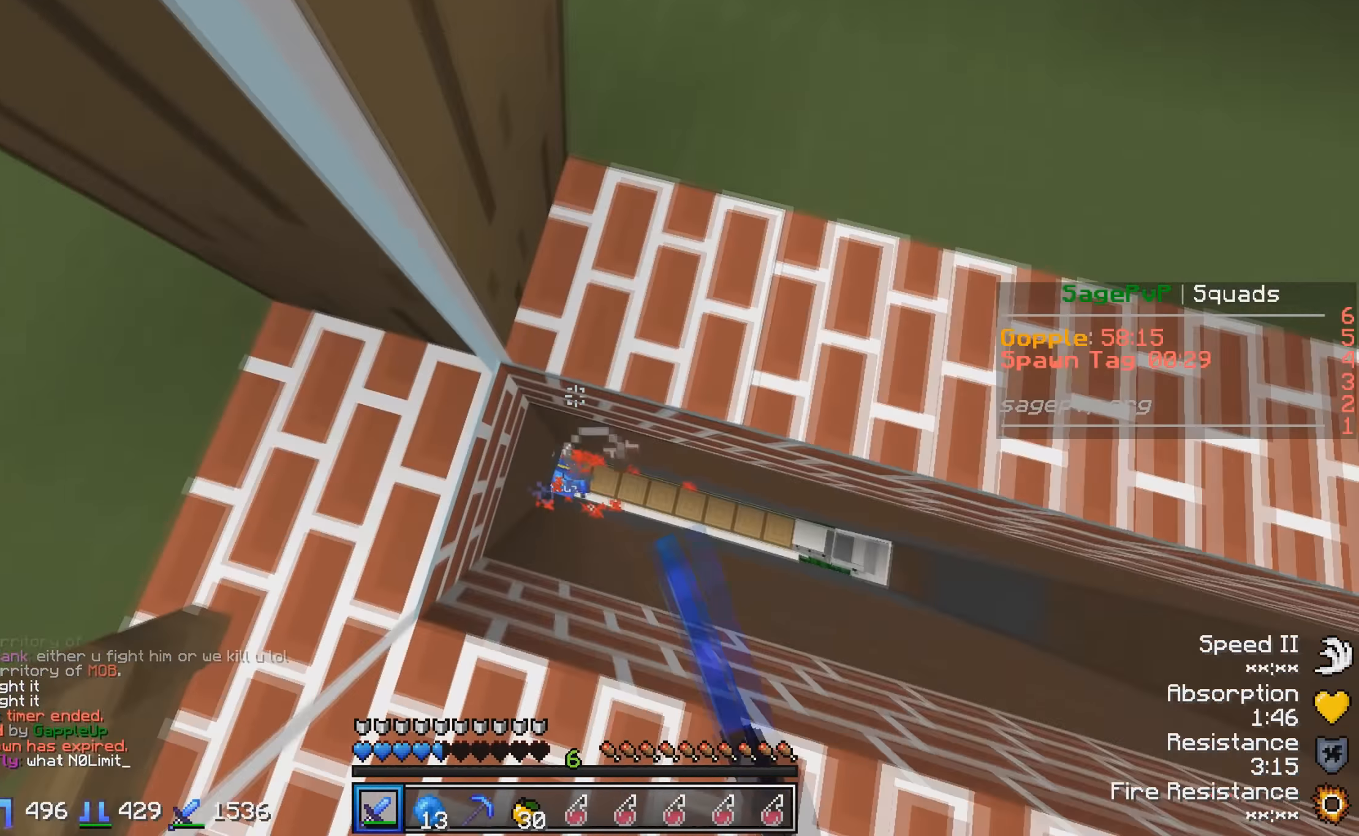
{"keys": [], "events": [[67, "w", "up"], [167, "s", "down"], [317, "s", "up"]]}
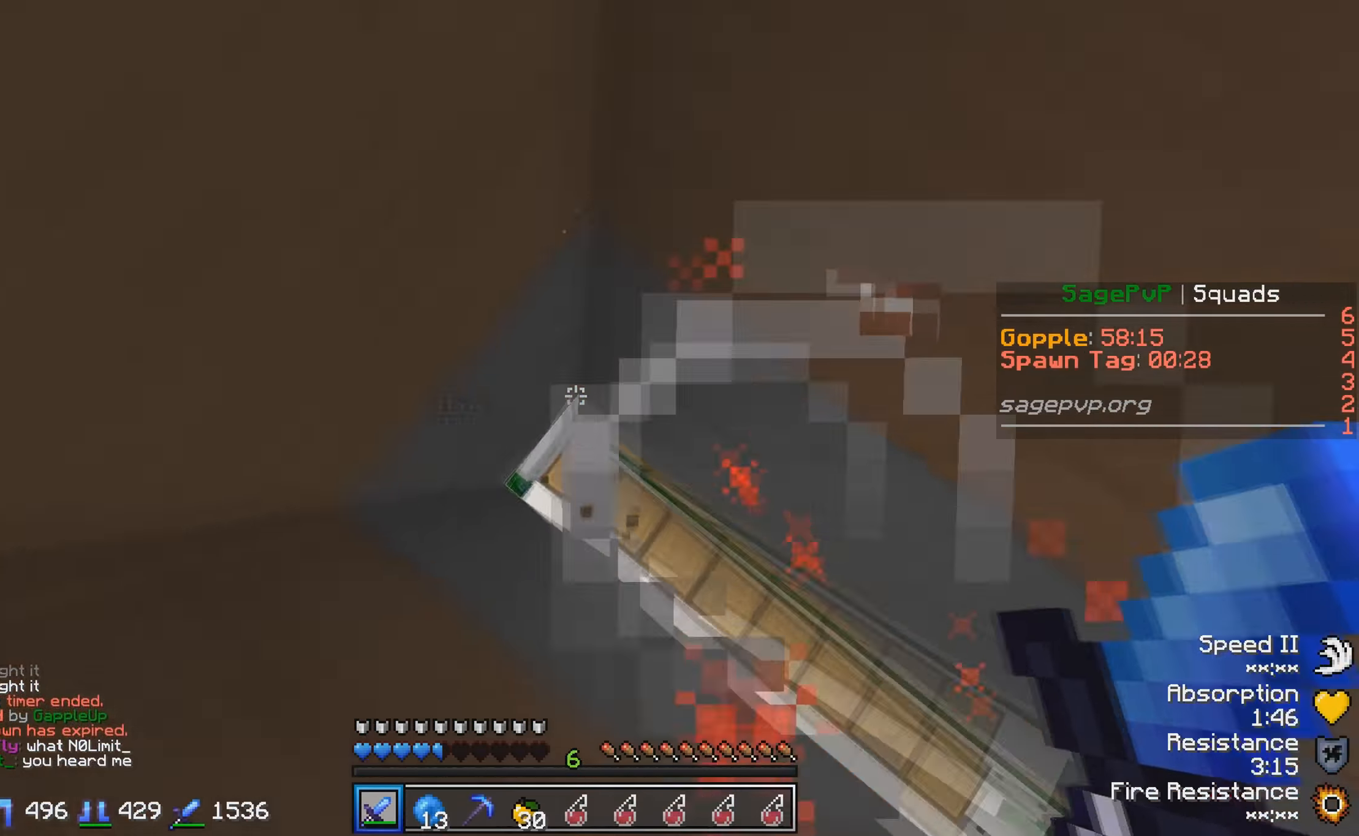
{"keys": ["w"], "events": [[17, "w", "down"]]}
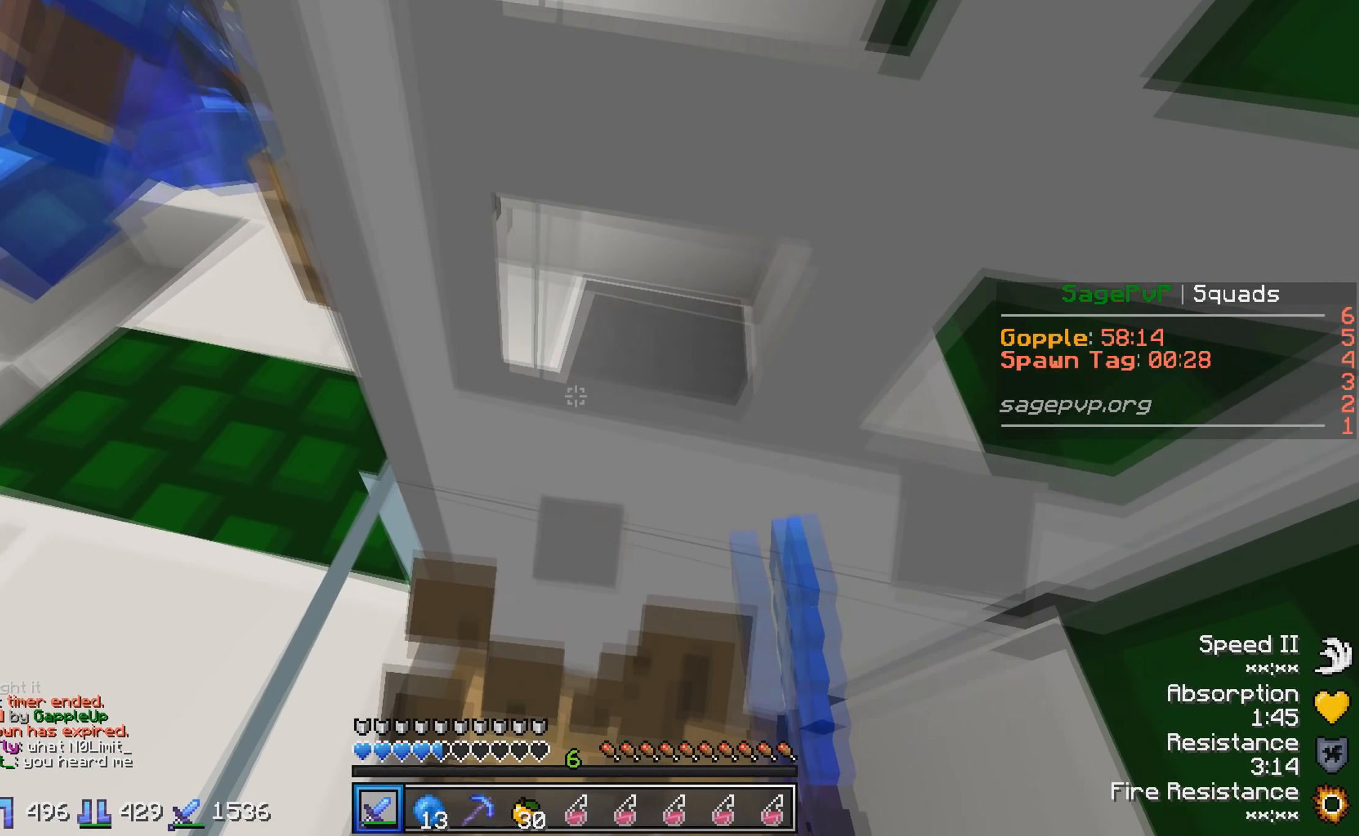
{"keys": ["w"], "events": []}
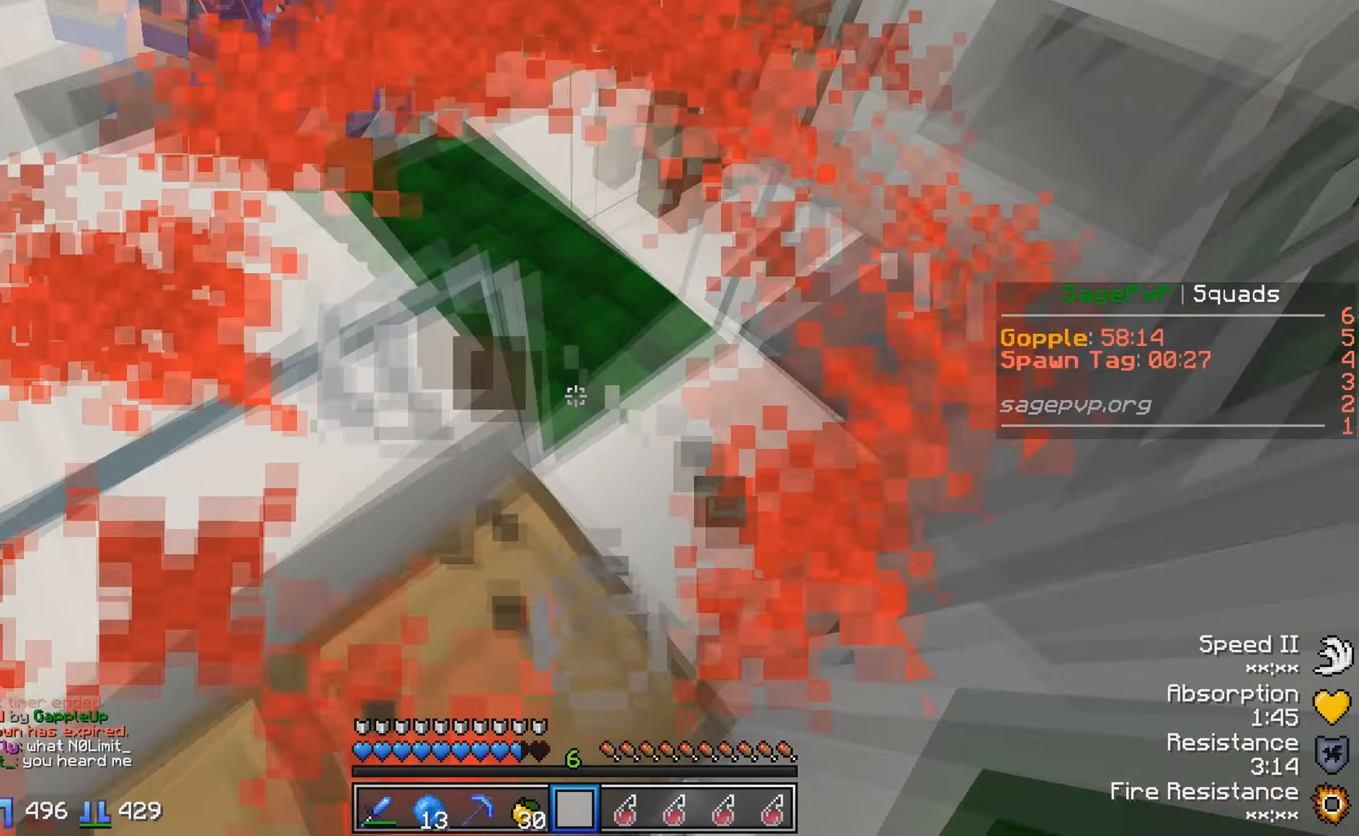
{"keys": [], "events": [[217, "d", "down"], [267, "w", "up"], [367, "d", "up"]]}
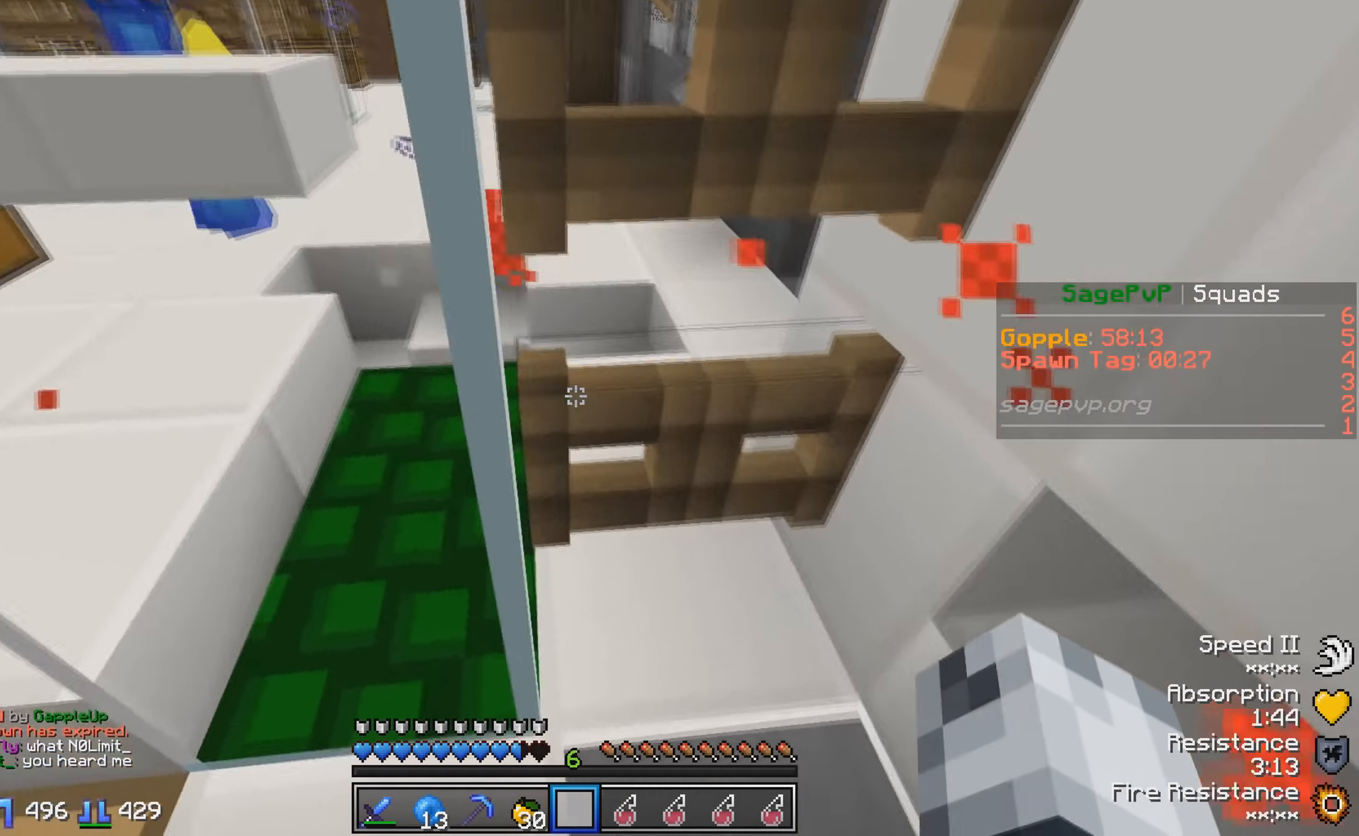
{"keys": [], "events": []}
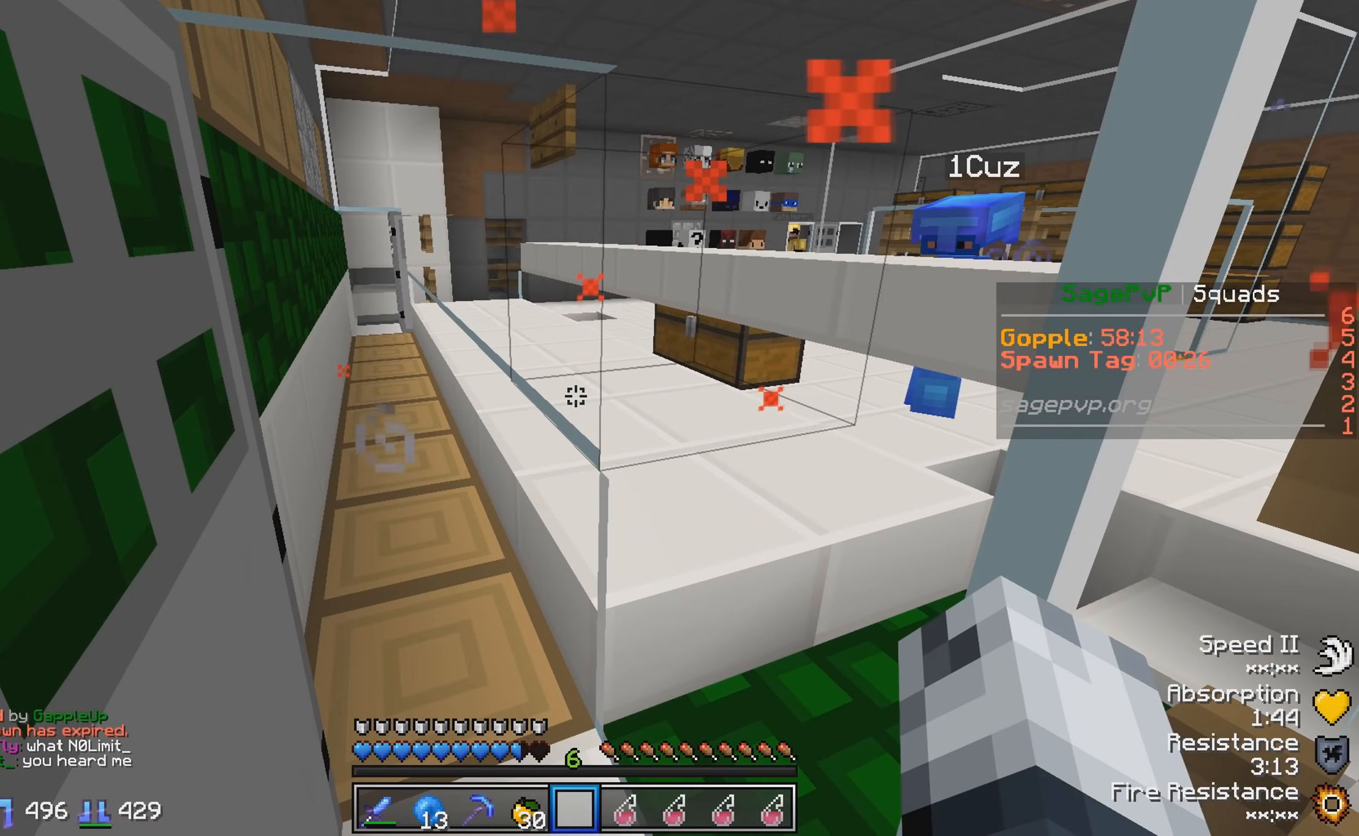
{"keys": [], "events": []}
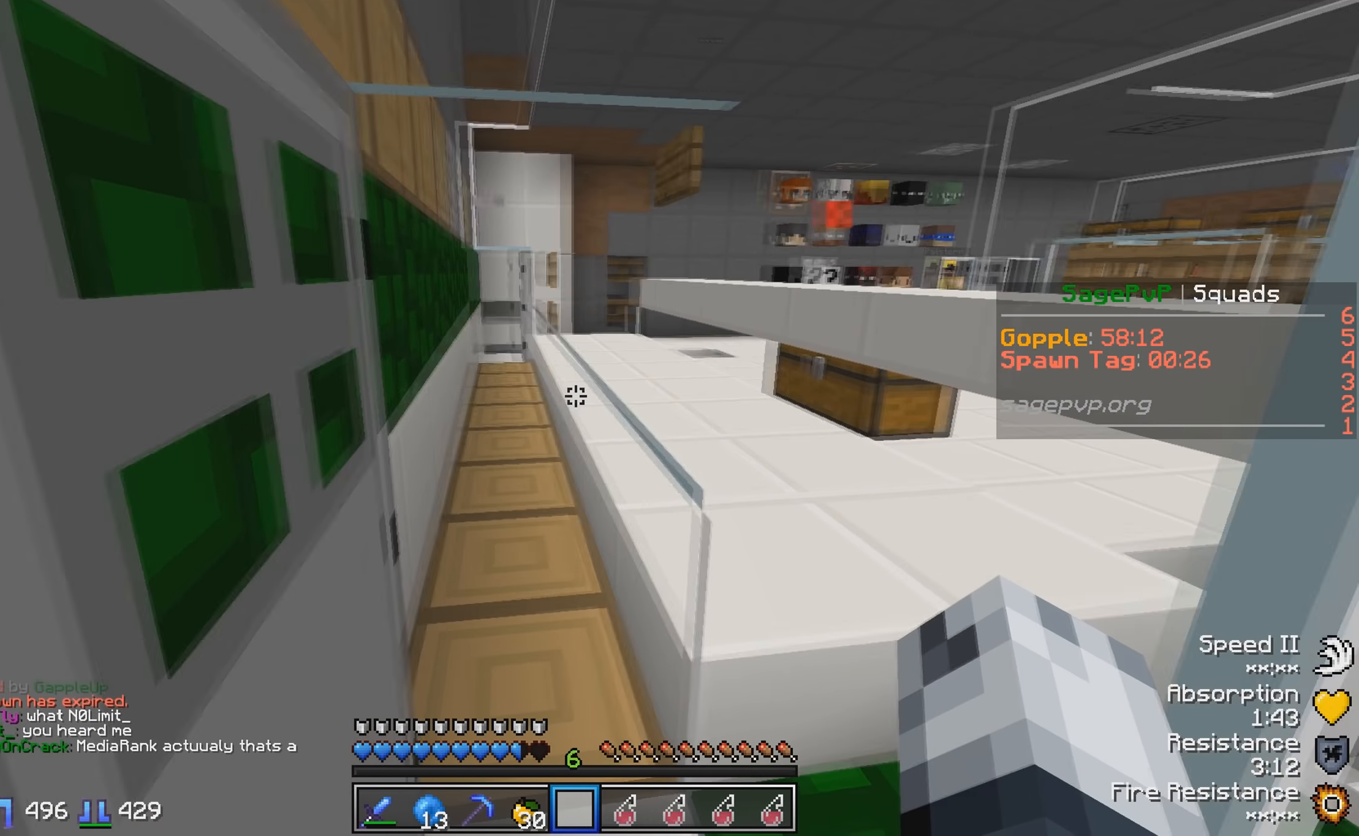
{"keys": ["a", "s"], "events": [[67, "w", "down"], [117, "w", "up"], [317, "s", "down"], [467, "a", "down"]]}
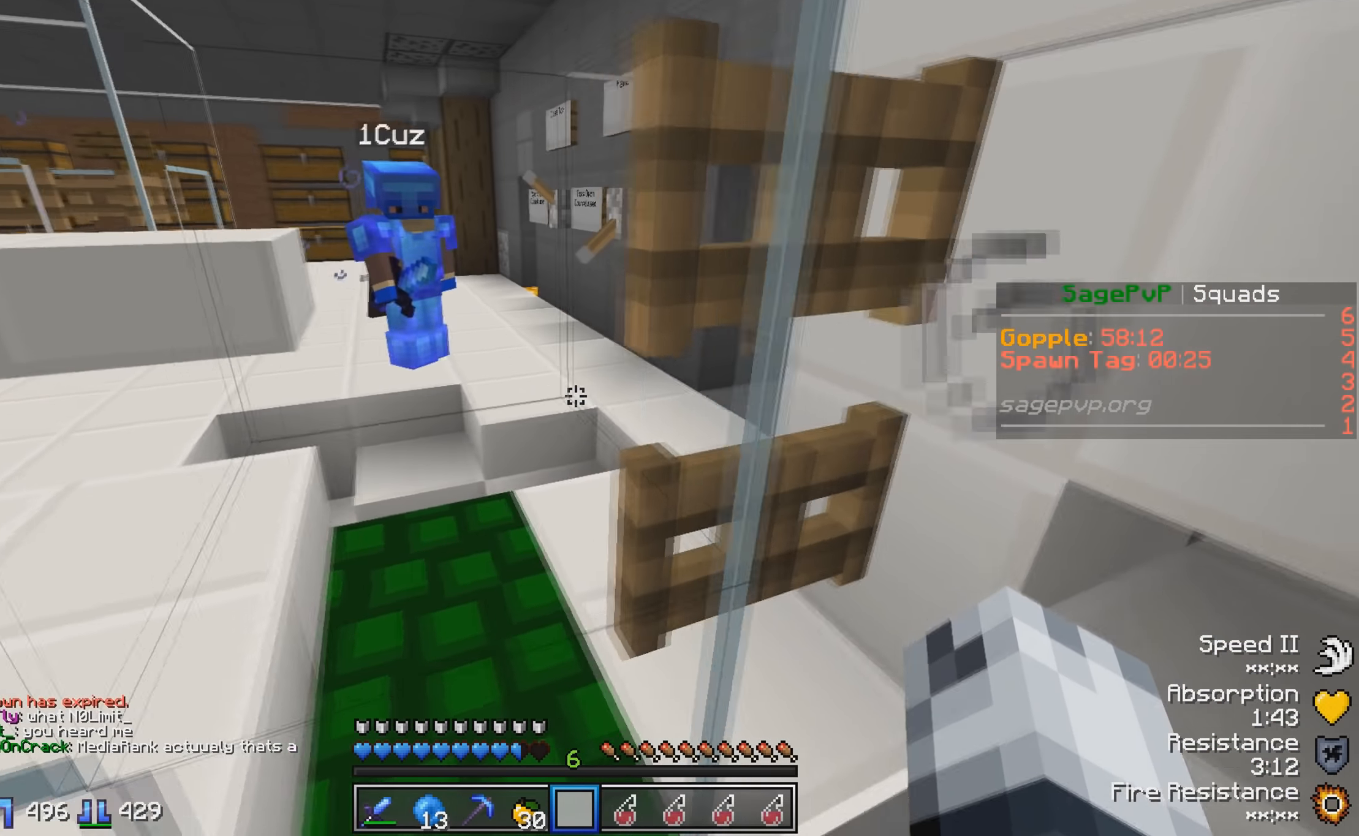
{"keys": [], "events": [[34, "s", "up"], [67, "a", "up"]]}
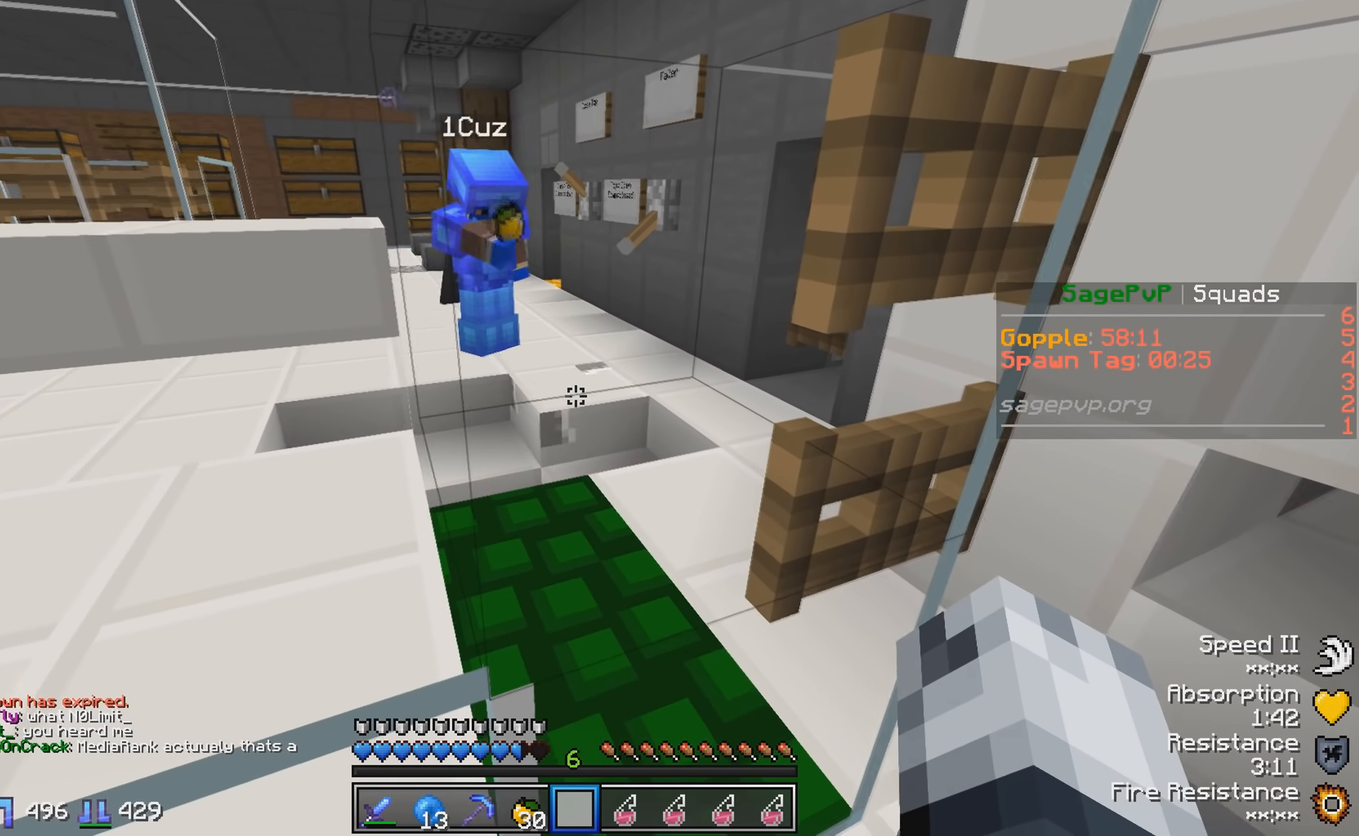
{"keys": [], "events": []}
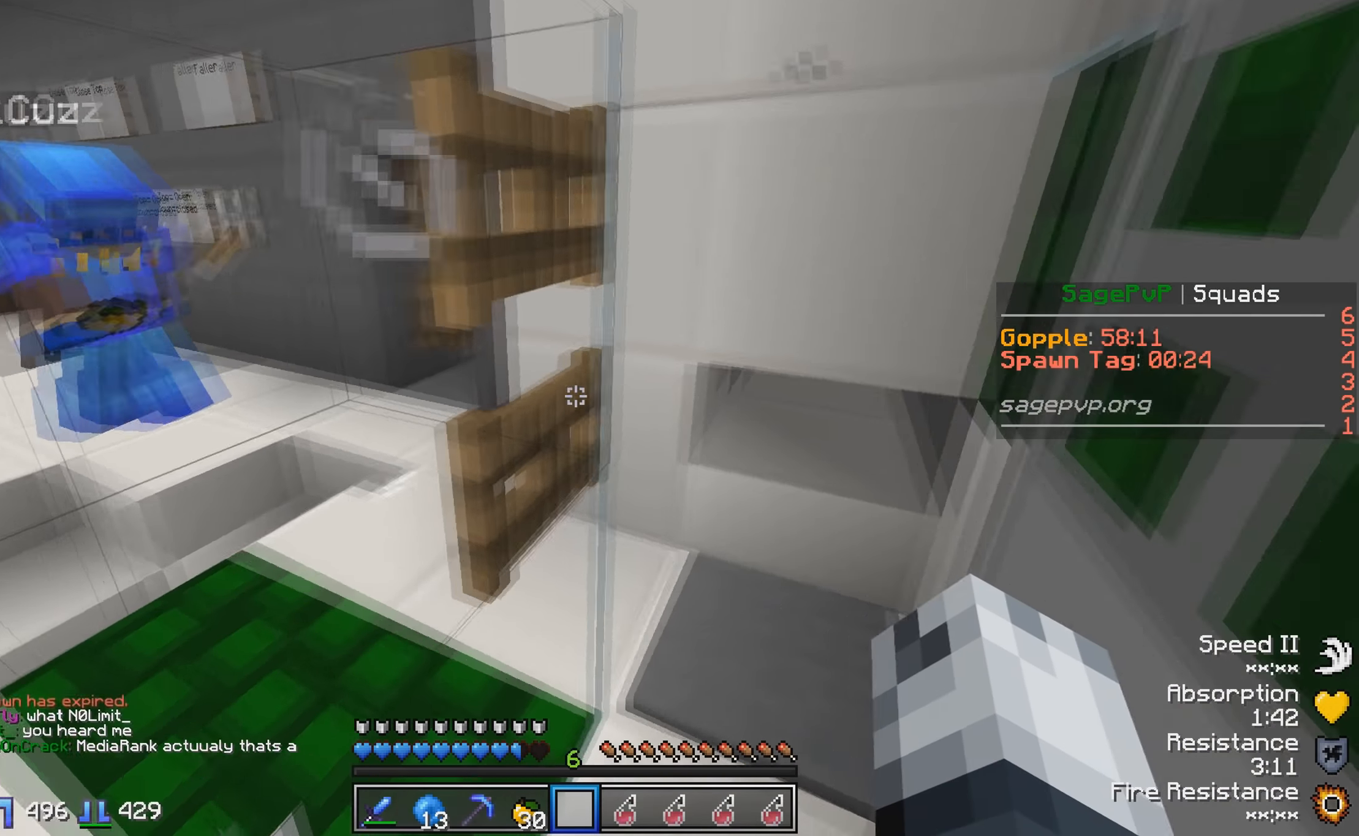
{"keys": [], "events": []}
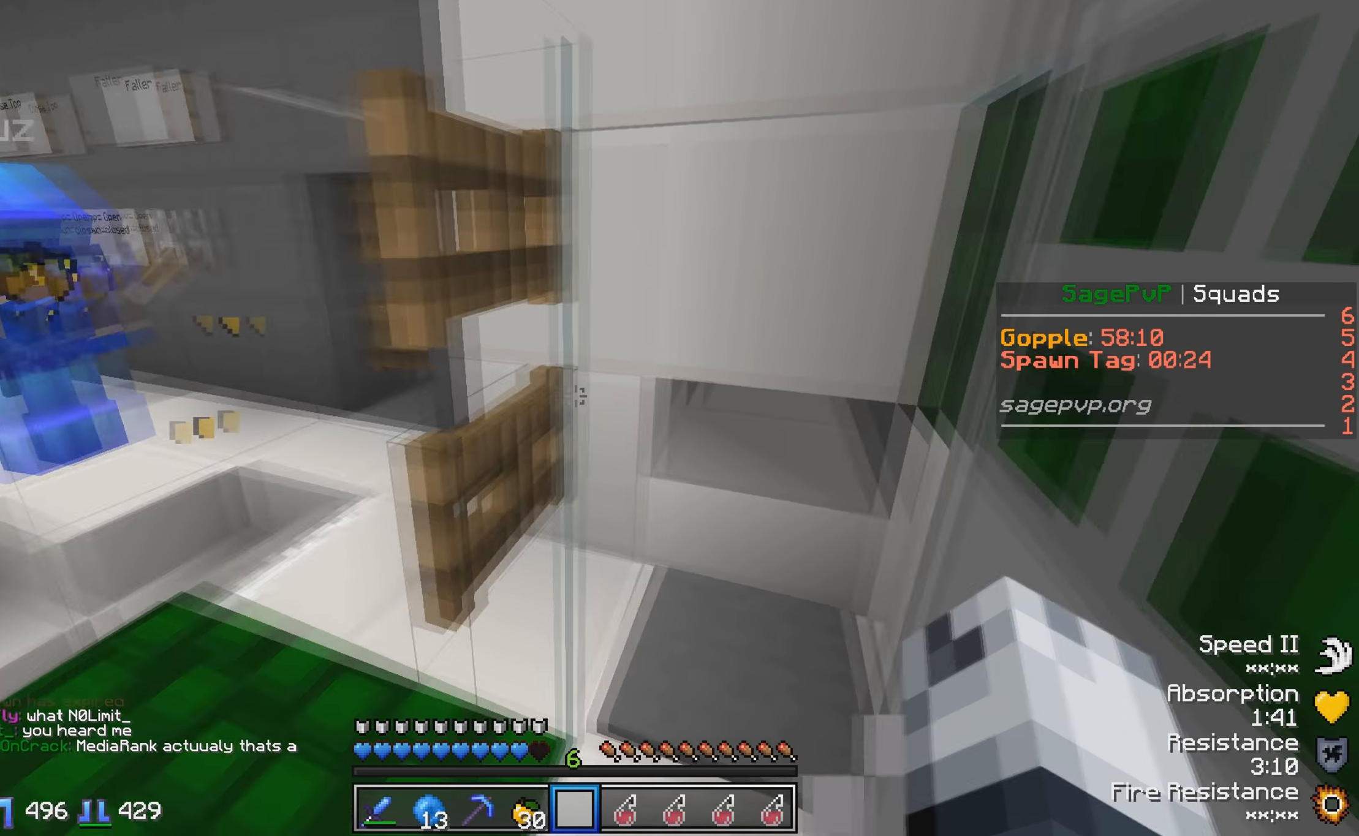
{"keys": [], "events": []}
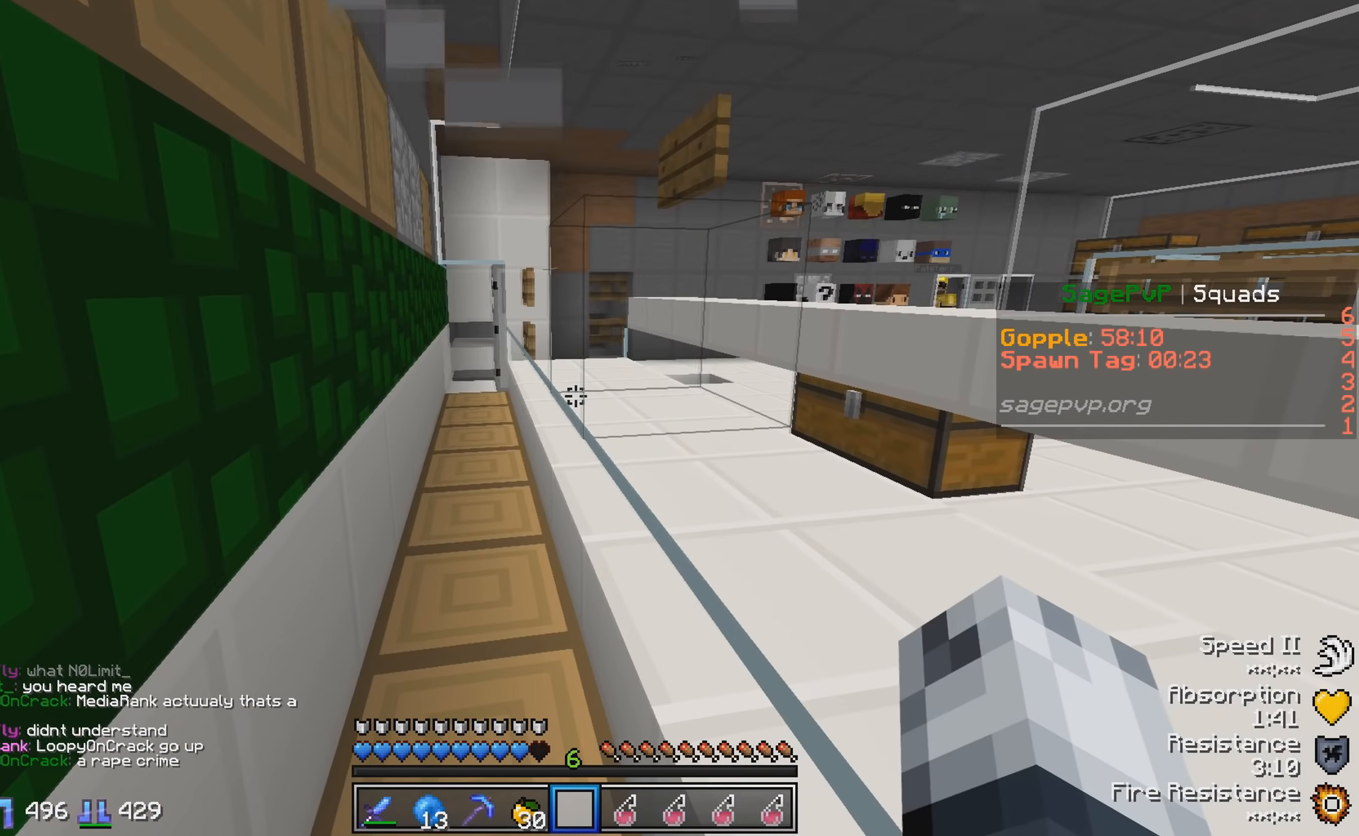
{"keys": [], "events": []}
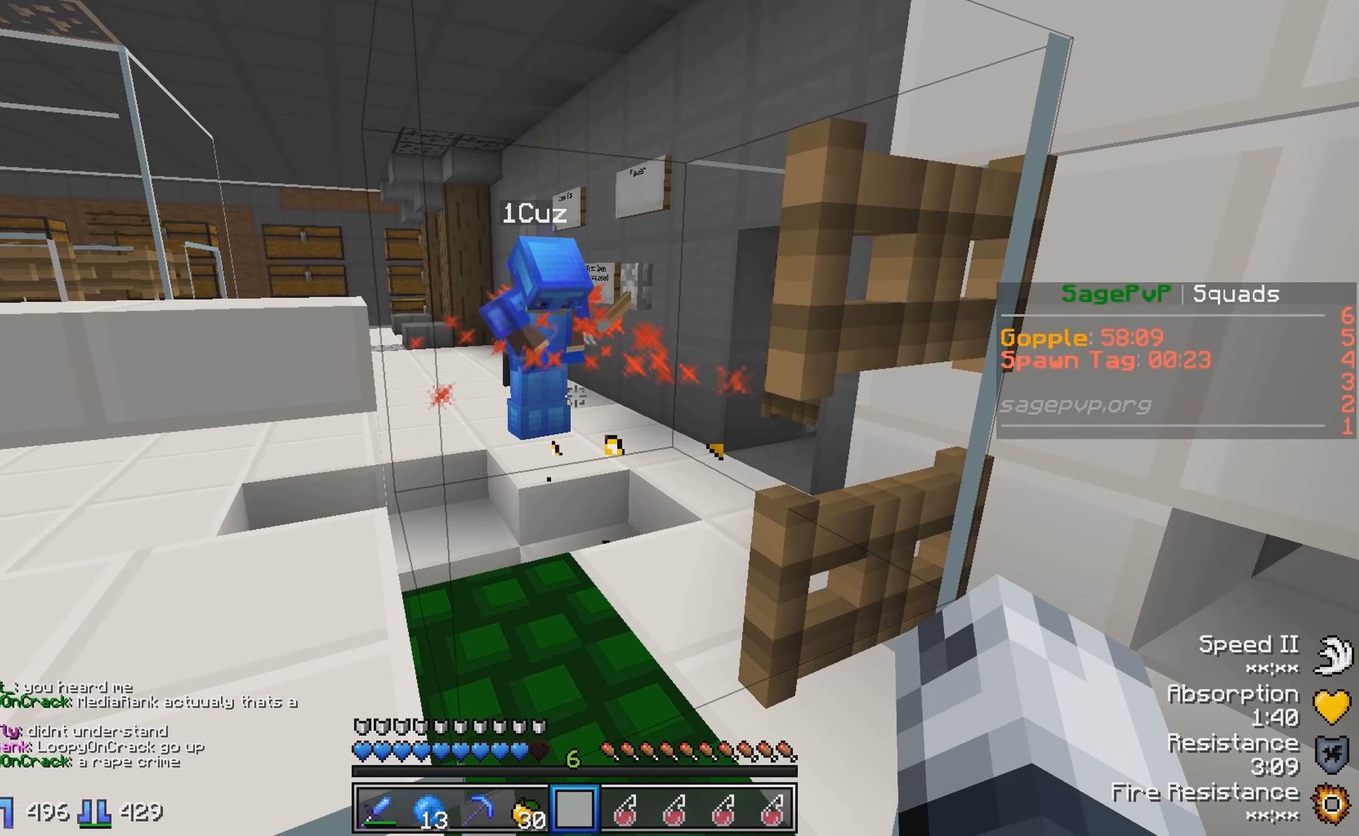
{"keys": [], "events": []}
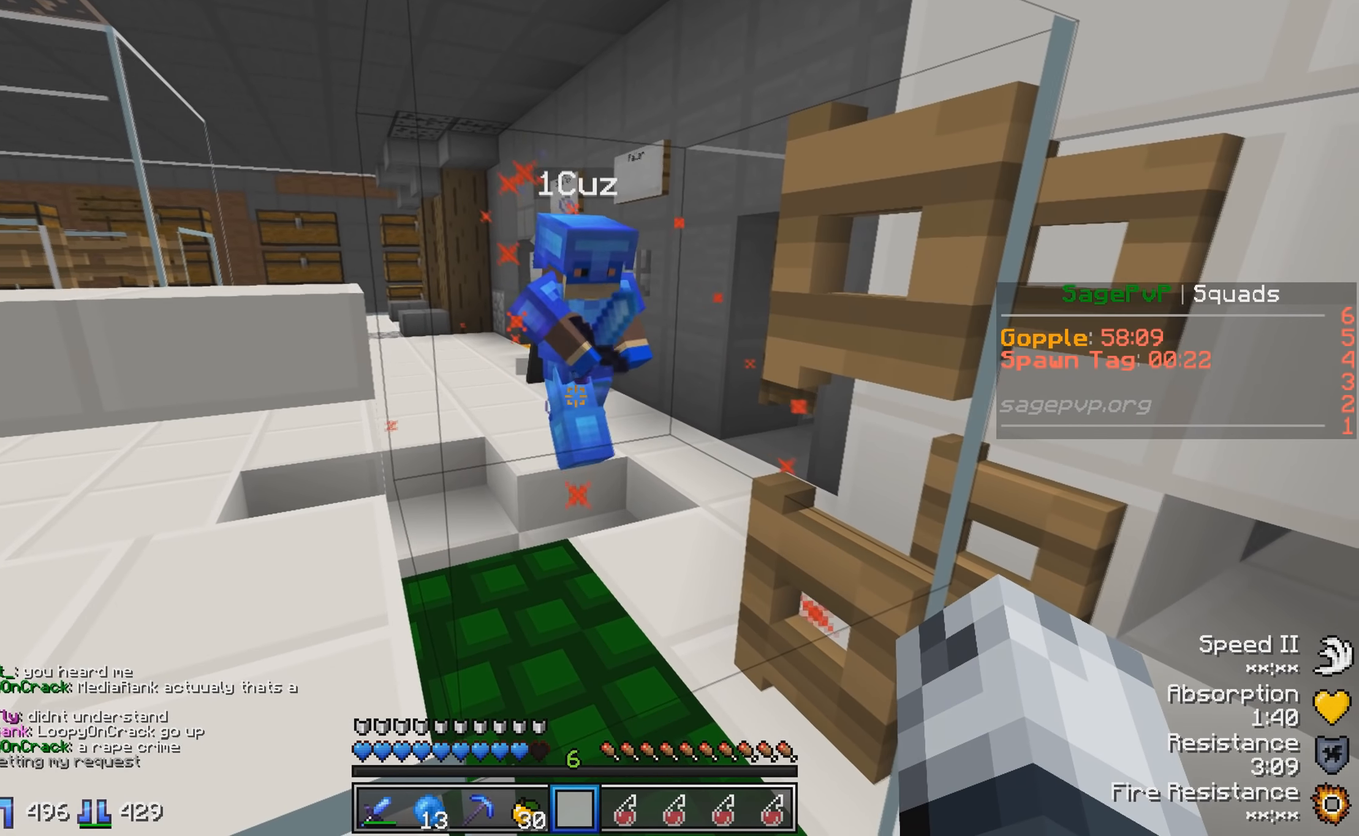
{"keys": [], "events": []}